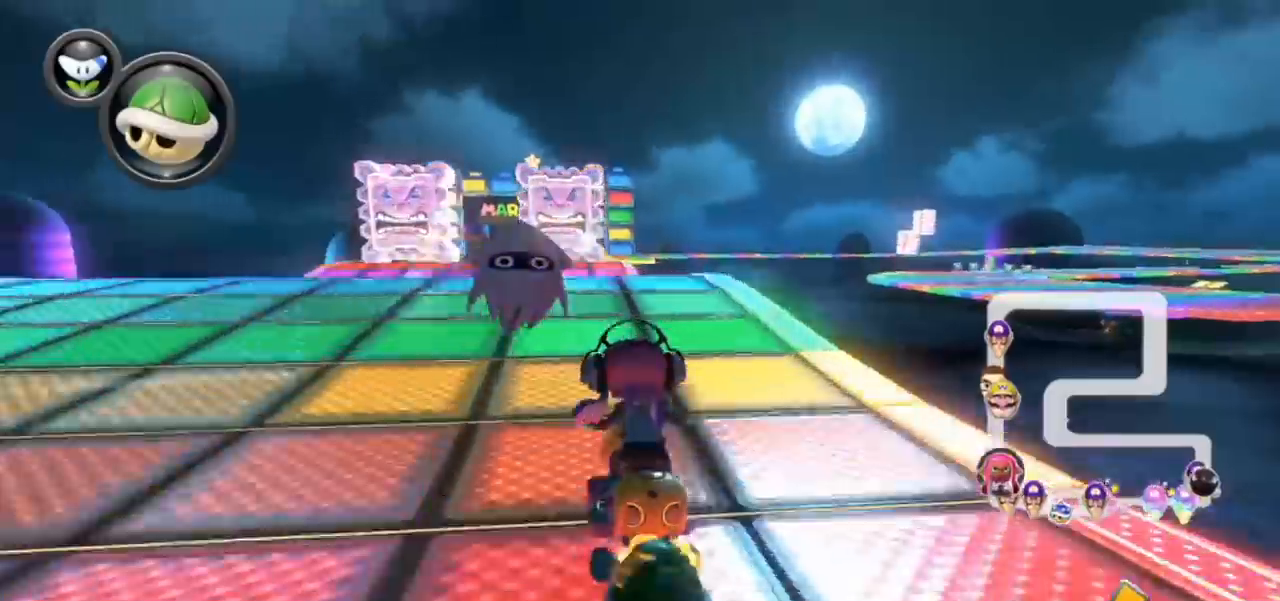
Gameplay with a controller (Nintendo layout); each line is a JSON object with the inputs held at the frame after it. "events" lists button and stick changes between this image and that frame as [ms after this image, input, new state], when the widget could be followed in between. Not read: HOME L3 R1 R3 SELECT START.
{"buttons": ["A", "L1"], "left_stick": "center", "events": []}
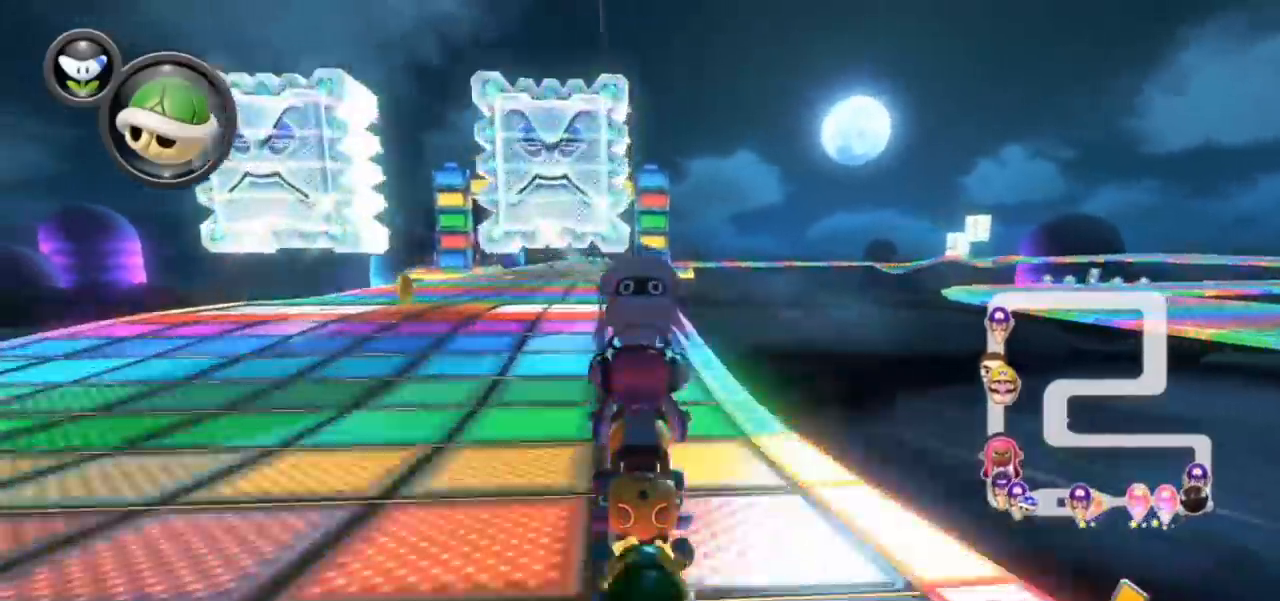
{"buttons": ["A", "X", "L1"], "left_stick": "center", "events": [[417, "X", "down"]]}
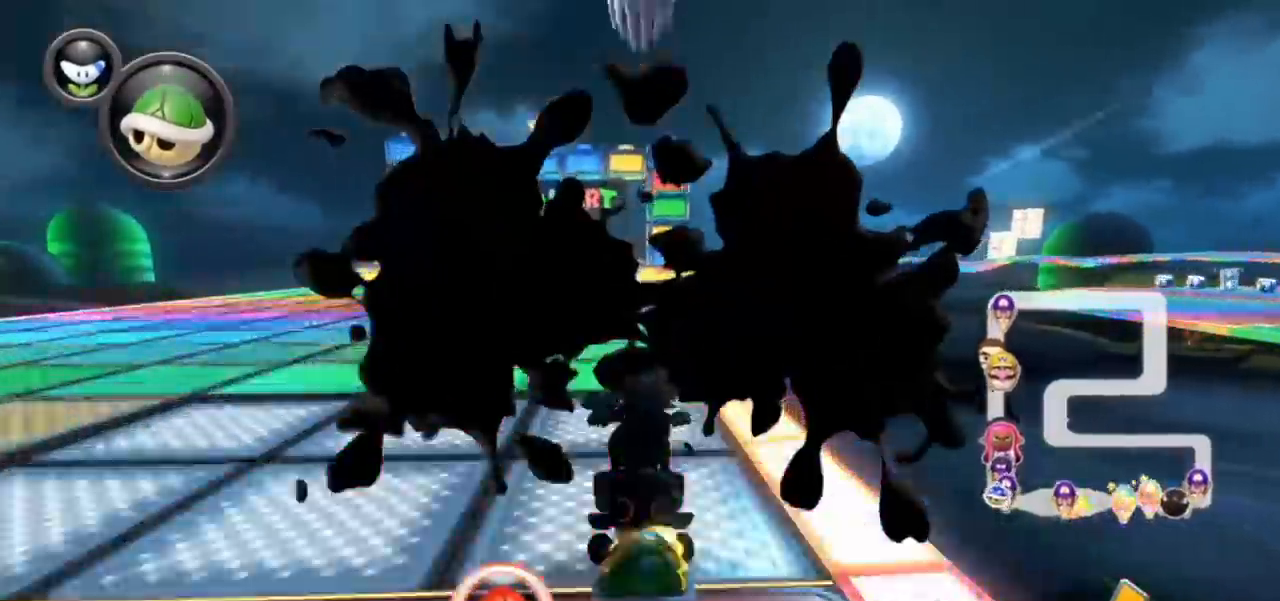
{"buttons": ["A", "L1"], "left_stick": "center", "events": [[33, "left_stick", "left"], [150, "left_stick", "center"], [383, "X", "up"]]}
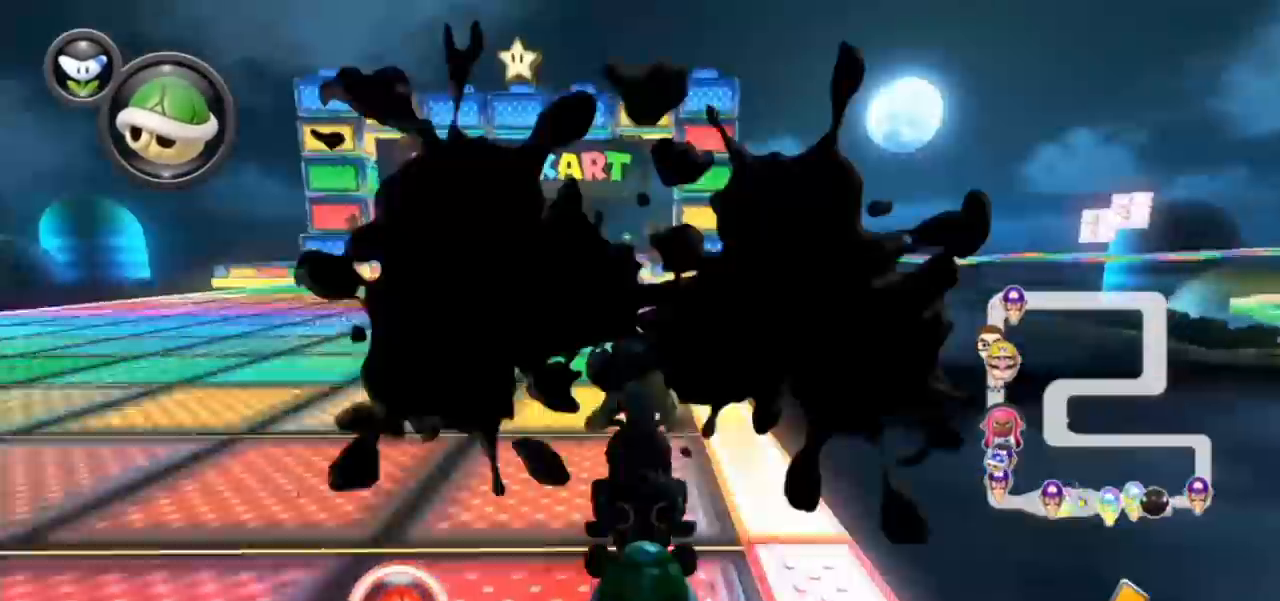
{"buttons": ["A", "X", "L1"], "left_stick": "center", "events": [[100, "X", "down"]]}
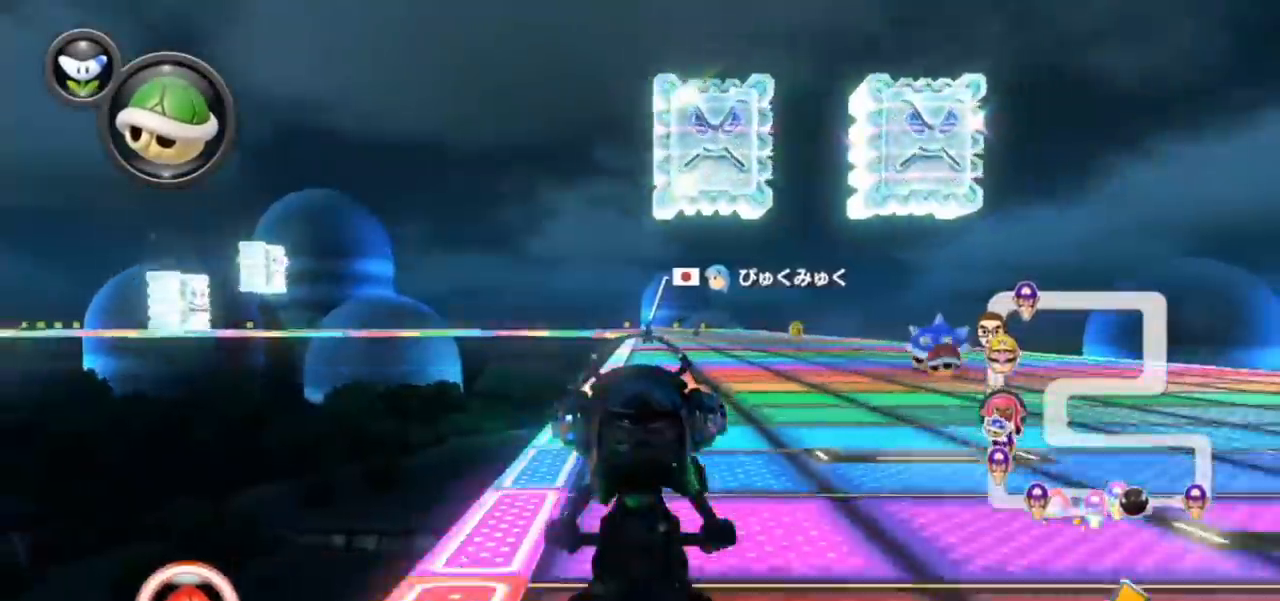
{"buttons": ["A", "X", "L1"], "left_stick": "center", "events": [[283, "X", "up"], [500, "X", "down"]]}
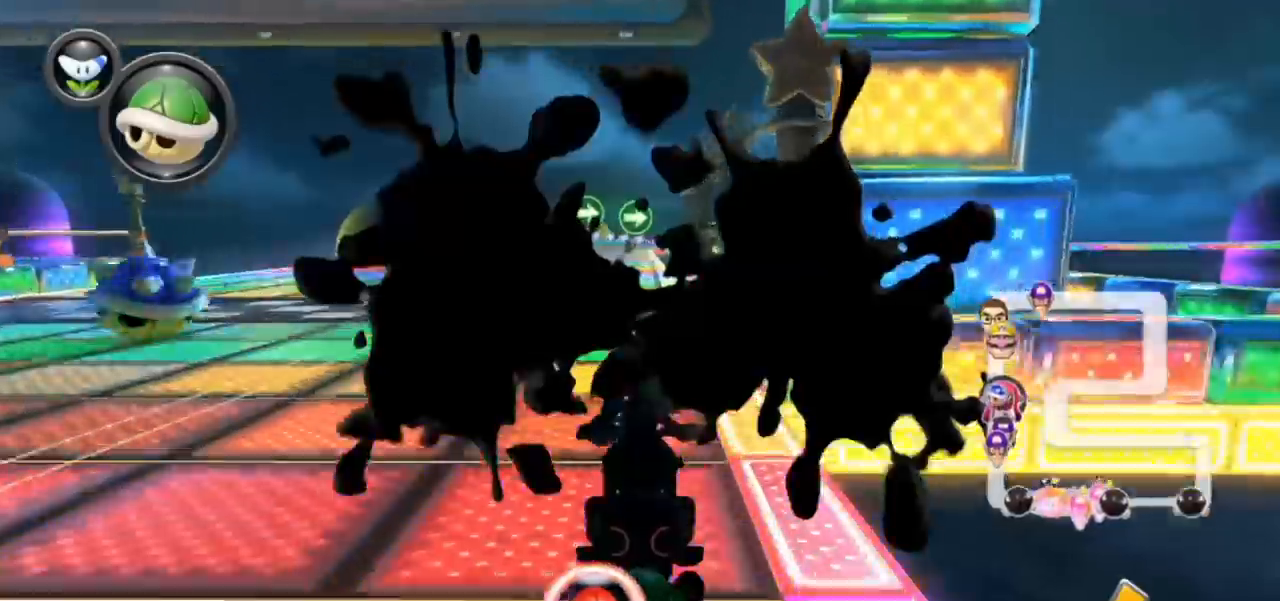
{"buttons": ["A"], "left_stick": "down", "events": [[283, "X", "up"], [433, "left_stick", "down"], [483, "L1", "up"]]}
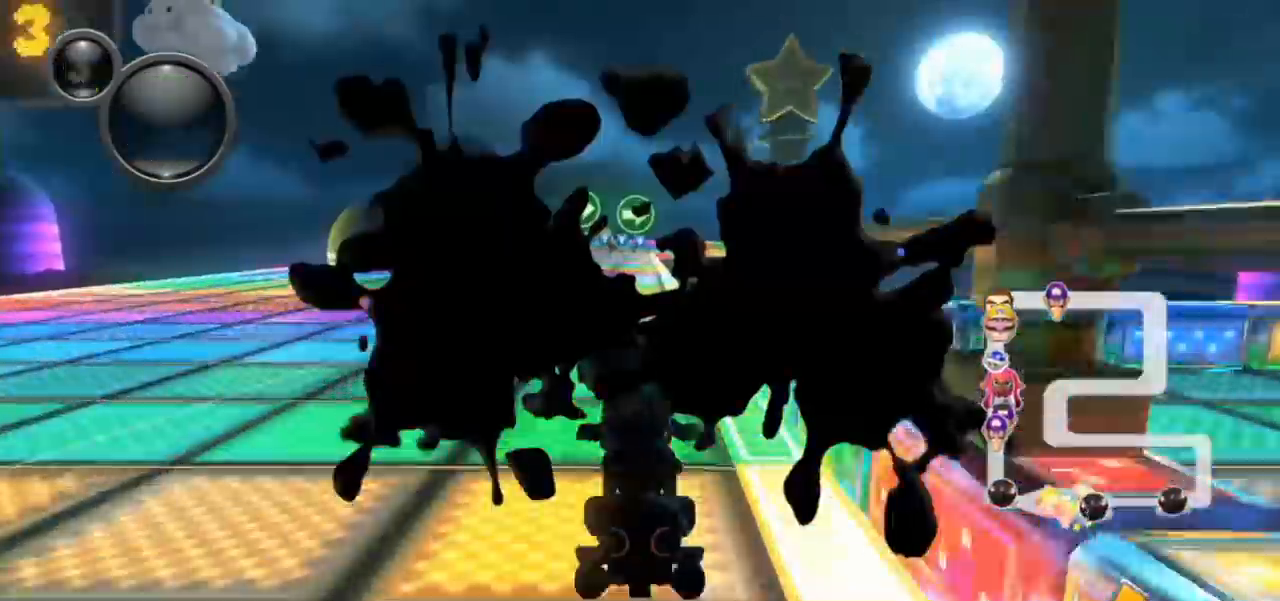
{"buttons": ["A", "X"], "left_stick": "center", "events": [[67, "L1", "down"], [183, "L1", "up"], [217, "X", "down"], [267, "left_stick", "center"]]}
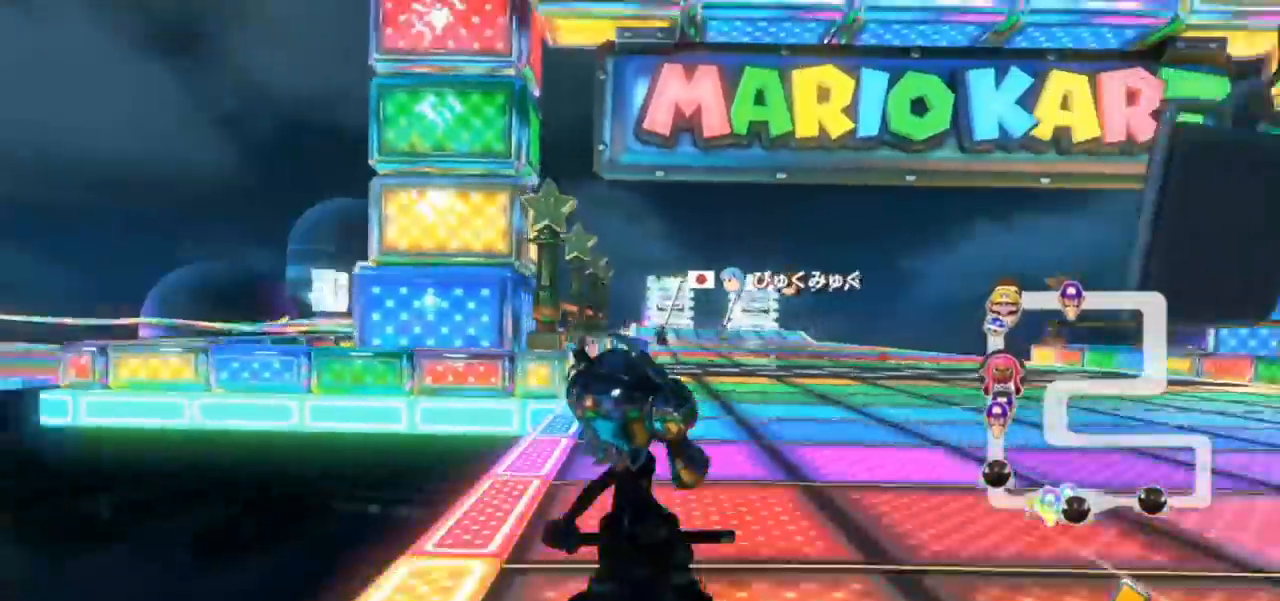
{"buttons": ["A", "X"], "left_stick": "center", "events": [[233, "left_stick", "down-left"], [333, "left_stick", "center"]]}